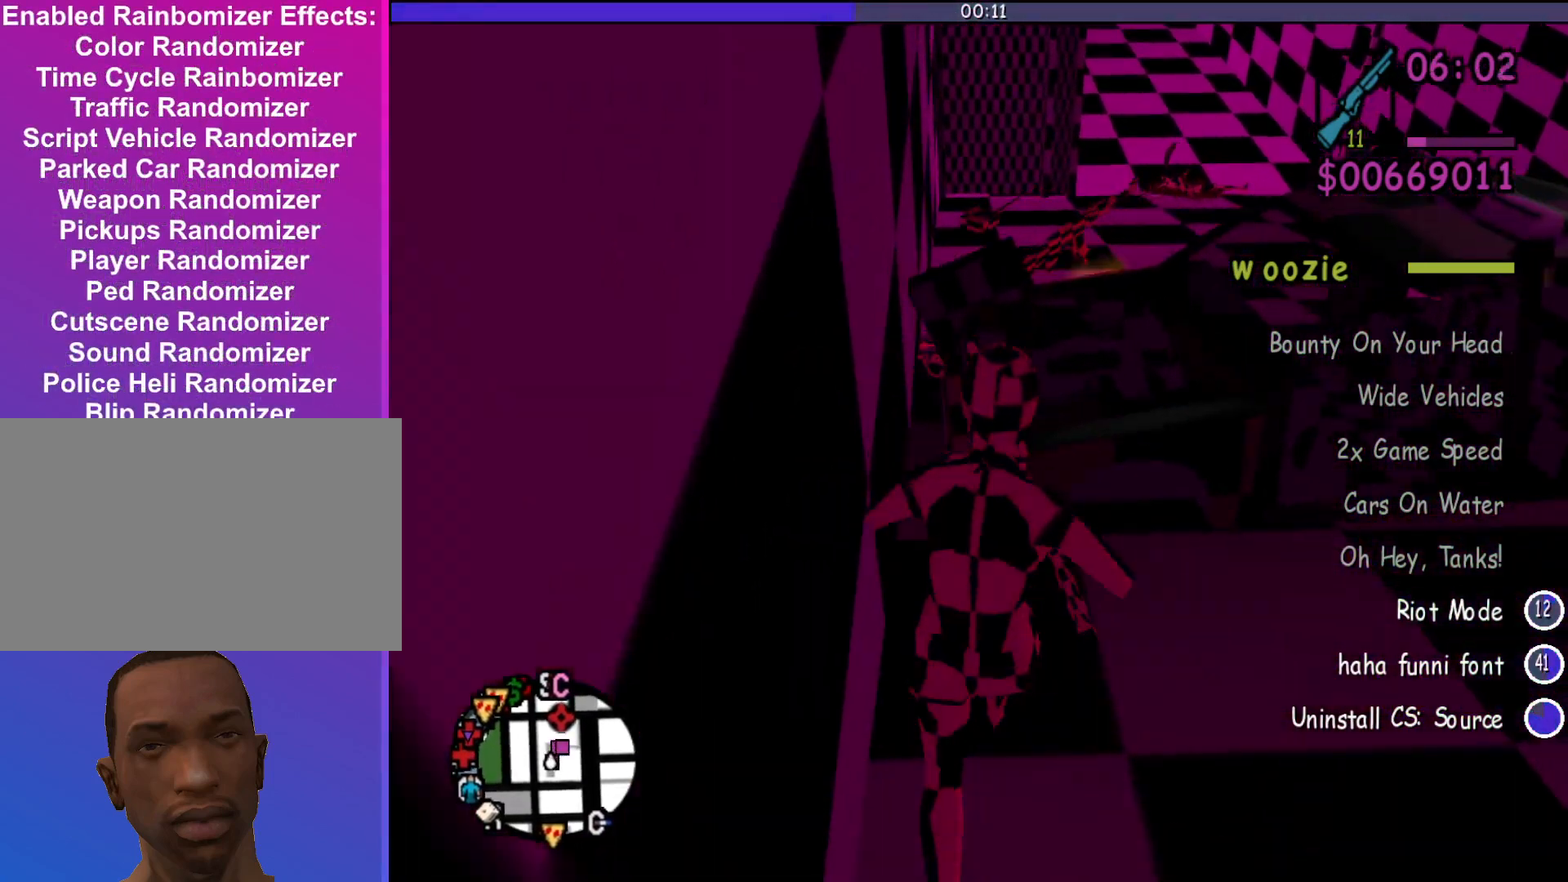
Gameplay with keyboard and mouse; each line is a JSON object with the keys and mouse buttons held at the frame after it. "events" lists presses ("down") and releases ("up") of "a", "alt", "c", "d", "down", "e", "escape", "f", "g", "h", "left", "q", "right", "s", "shift", "space", "tab", "up", "v", "w", "mouse_left", "mouse_middle", "mouse_right", "mouse_wheel_up" and "mouse_wheel_down" between this image and that frame as [ms after this image, input, new state], when the widget could be followed in between. "mouse_left", "mouse_middle", "mouse_right", "mouse_wheel_up", "mouse_wheel_down" = the "left", "middle", "right", "wheel_up", "wheel_down" buttons of the "mouse" list. No other keys are recorded. Mouse movement is not recorded.
{"keys": [], "mouse": [], "events": [[67, "space", "up"], [300, "w", "up"]]}
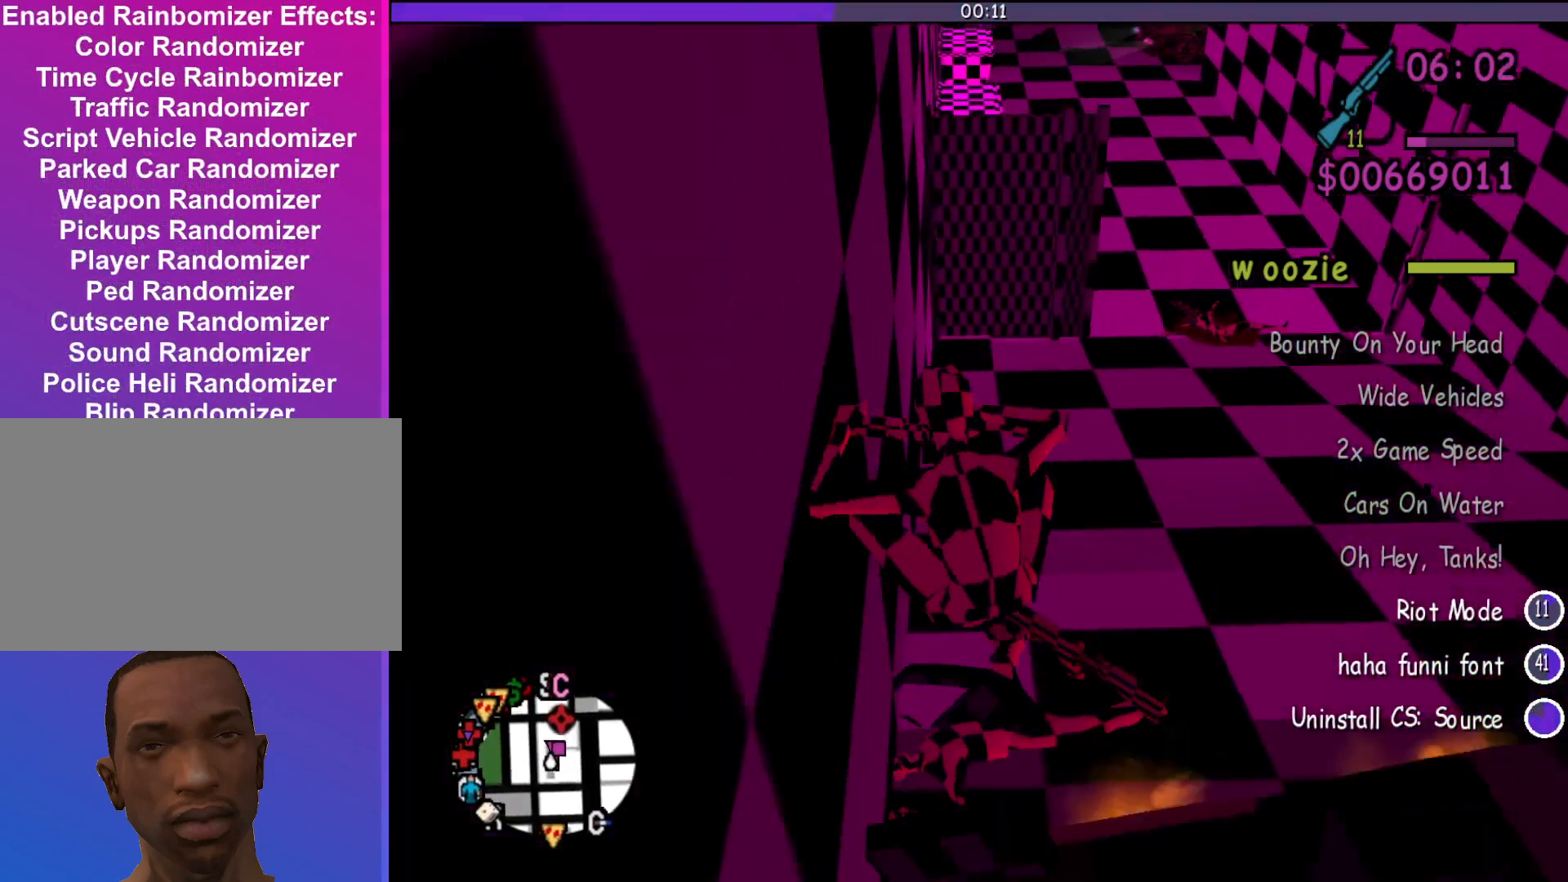
{"keys": [], "mouse": [], "events": []}
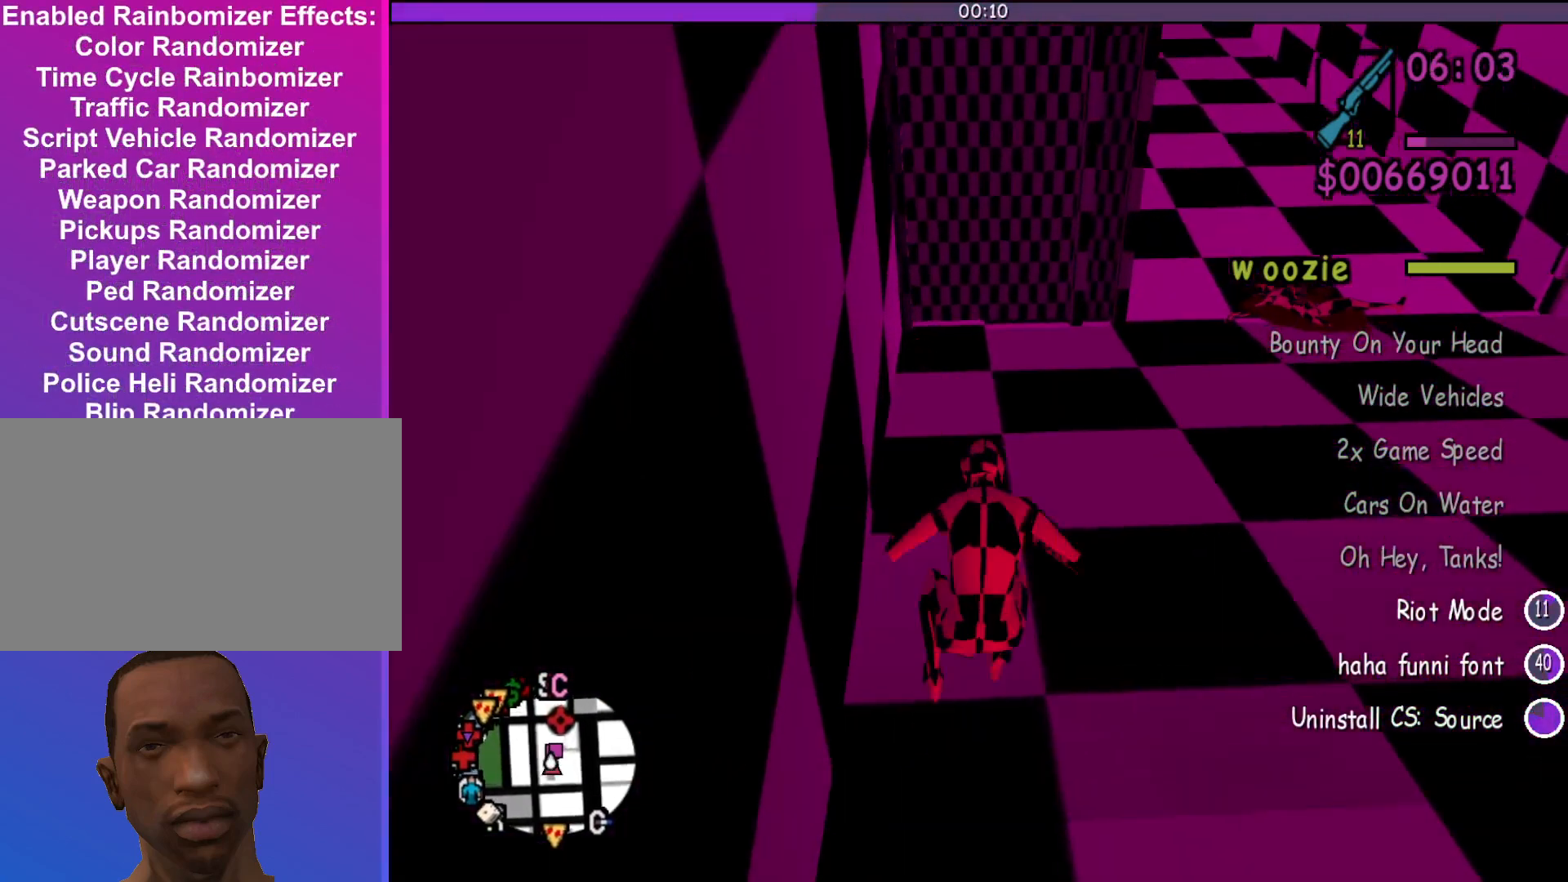
{"keys": [], "mouse": [], "events": []}
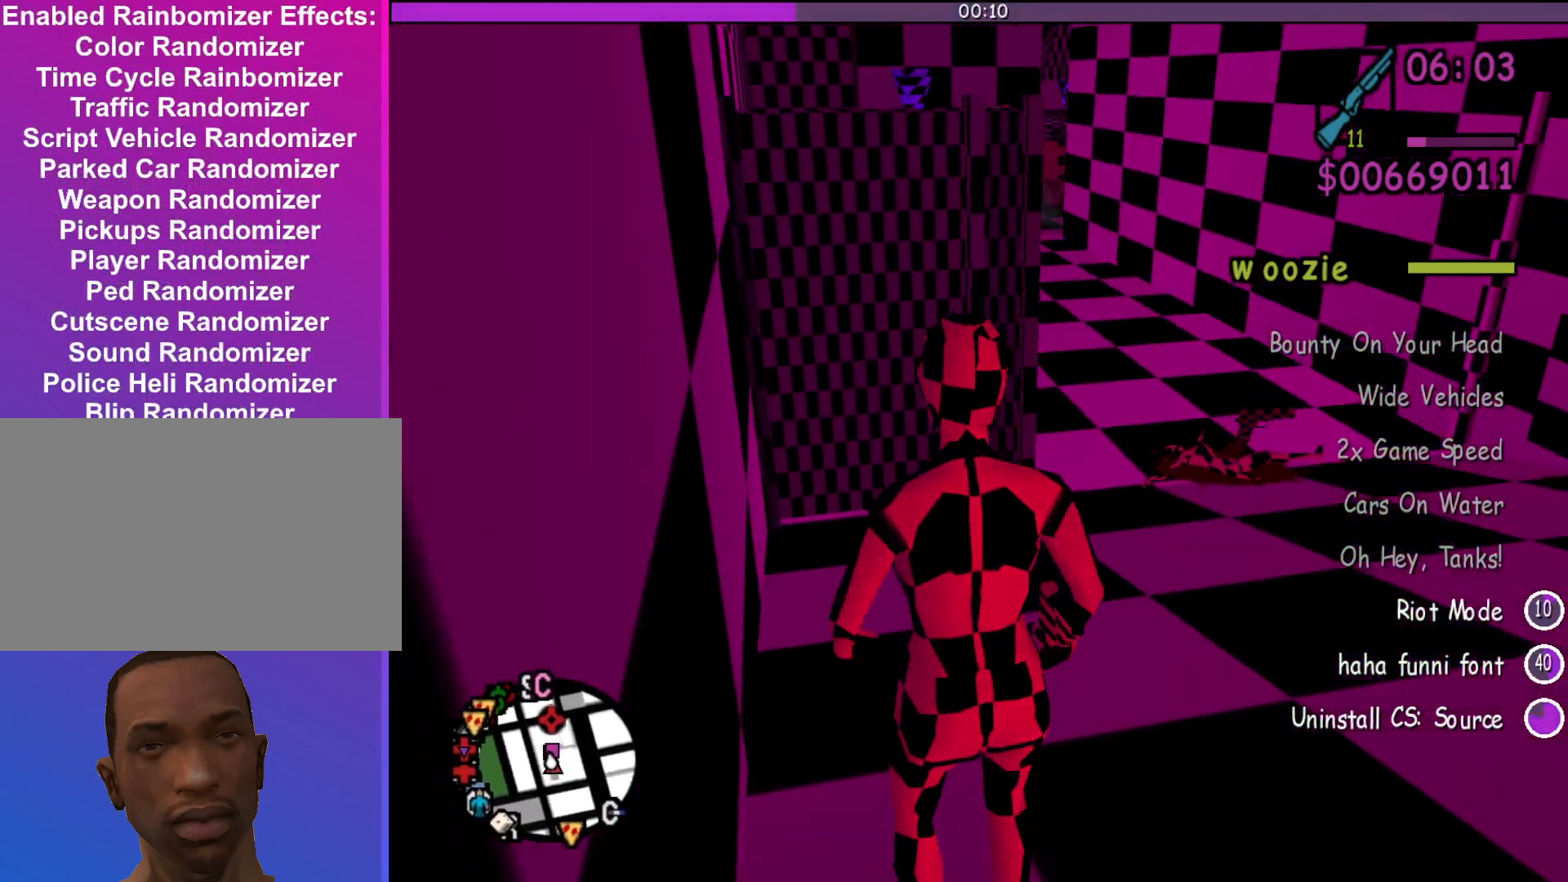
{"keys": [], "mouse": [], "events": [[267, "c", "down"], [433, "c", "up"]]}
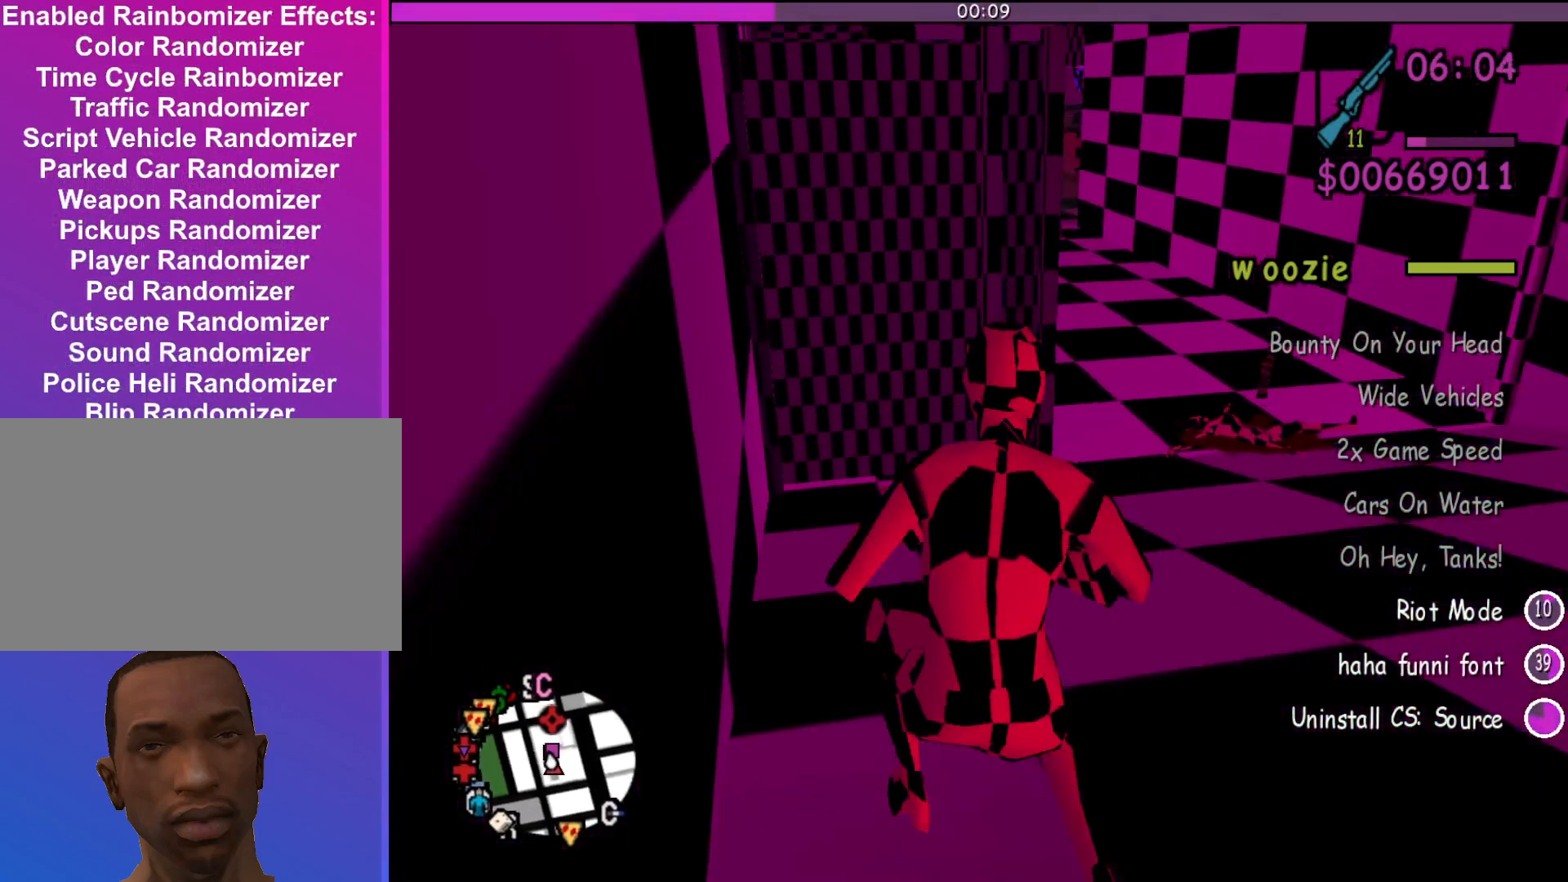
{"keys": ["w"], "mouse": [], "events": [[100, "w", "down"]]}
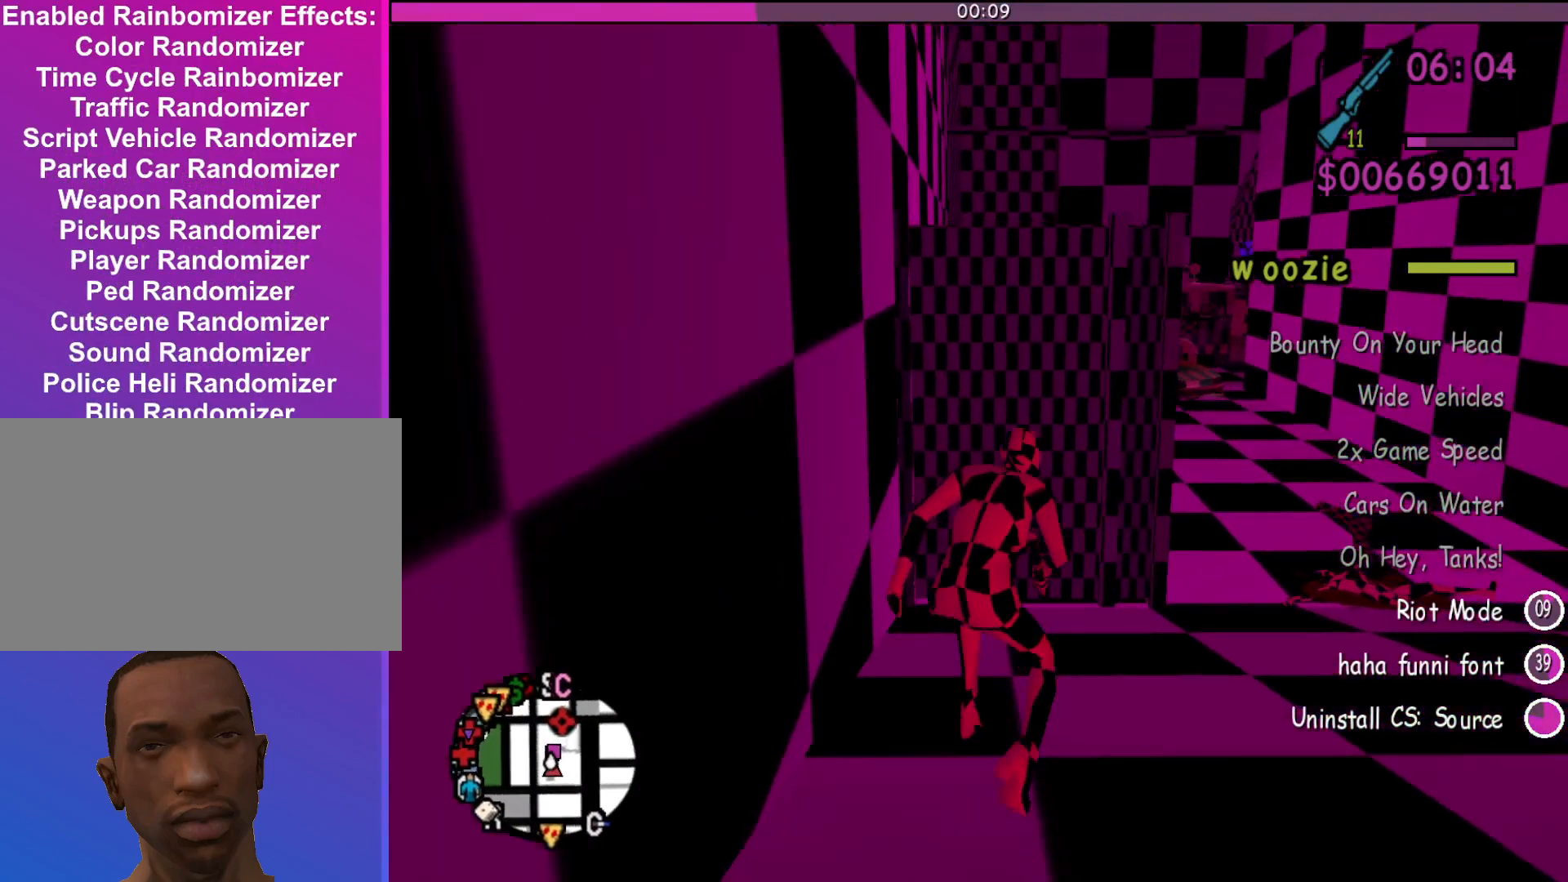
{"keys": [], "mouse": ["right"], "events": [[33, "mouse_right", "down"], [100, "w", "up"], [133, "d", "down"], [300, "d", "up"]]}
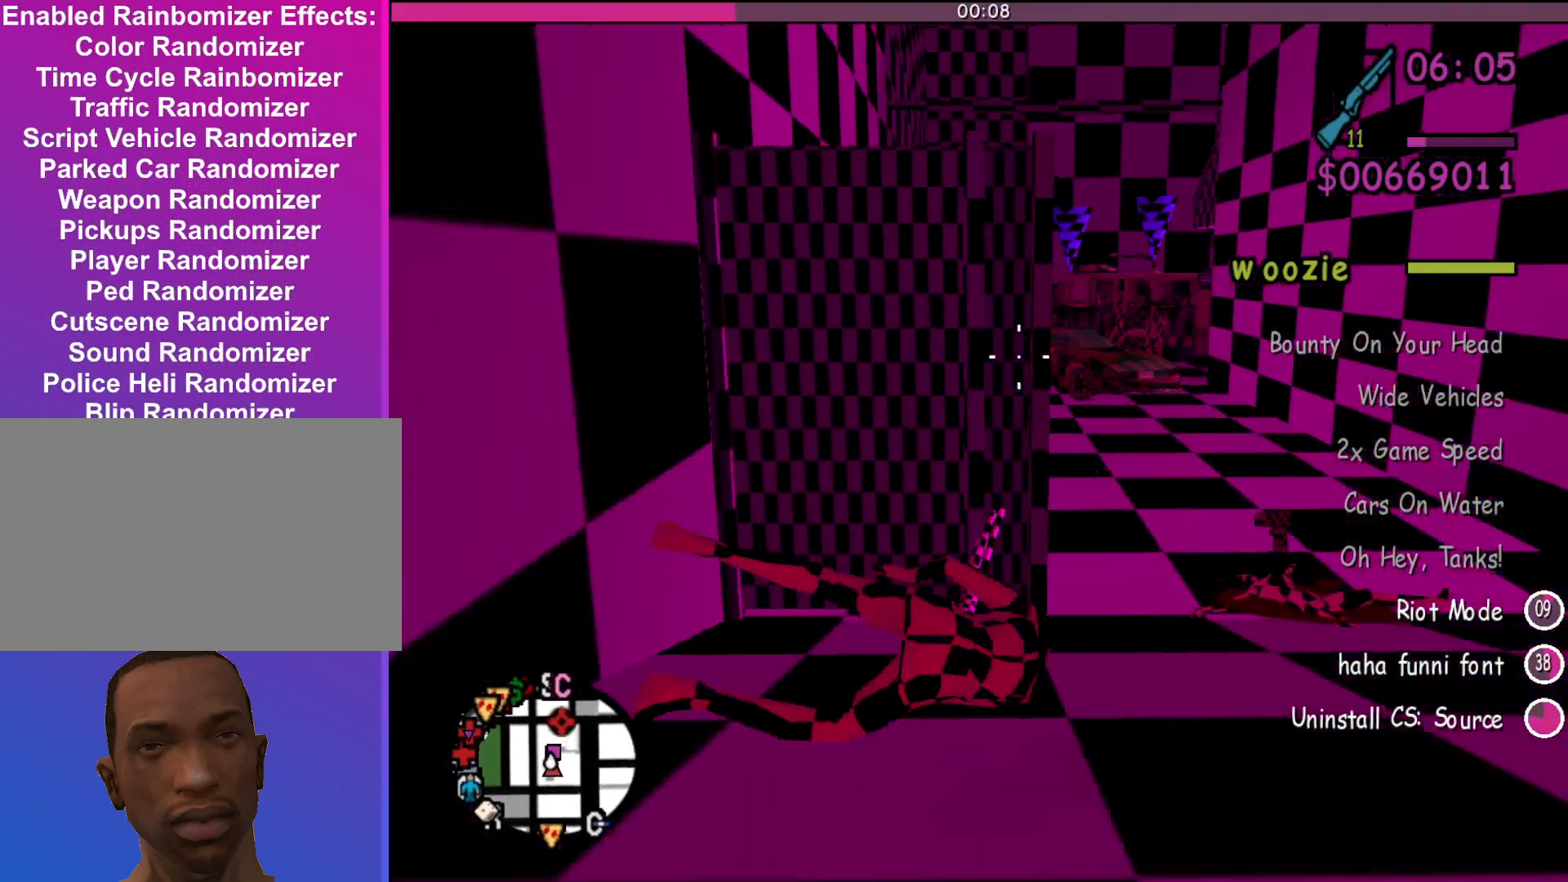
{"keys": [], "mouse": ["right"], "events": []}
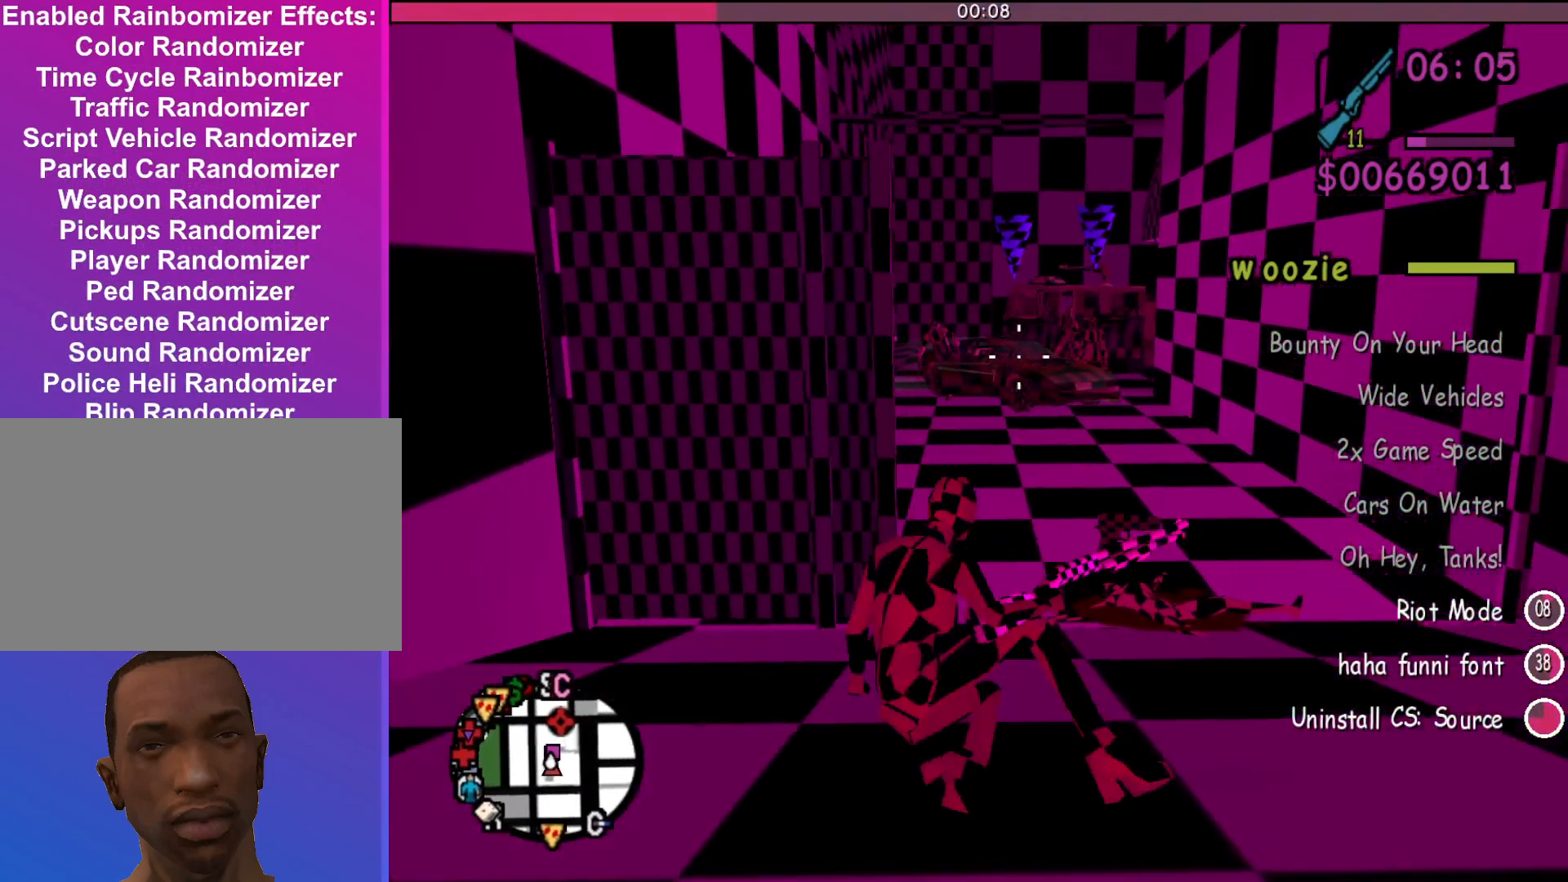
{"keys": [], "mouse": ["left", "right"], "events": [[433, "mouse_left", "down"]]}
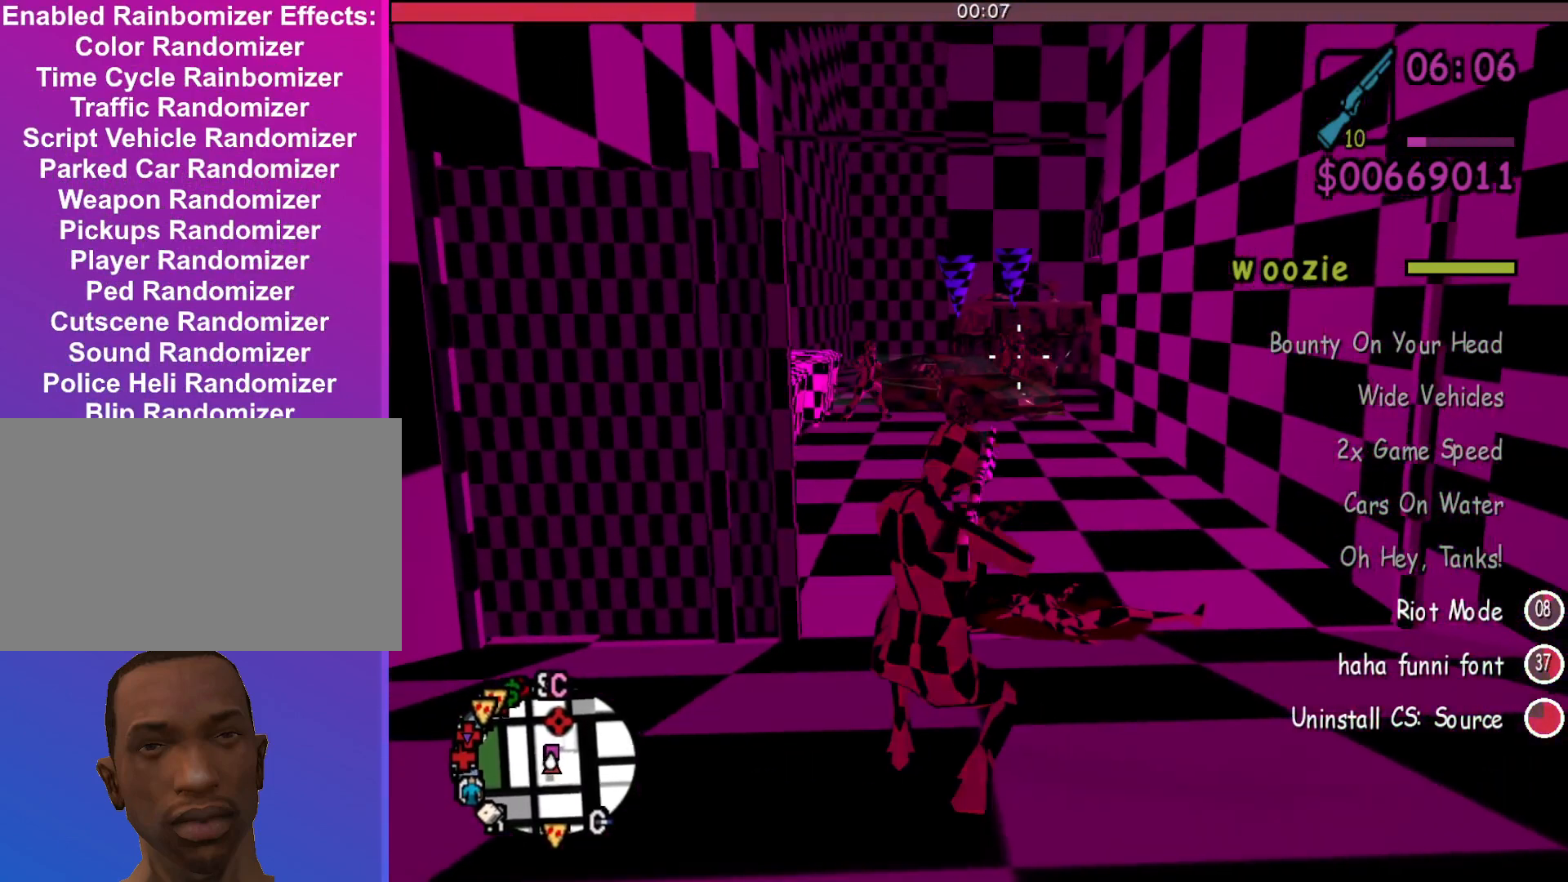
{"keys": [], "mouse": ["left", "right"], "events": []}
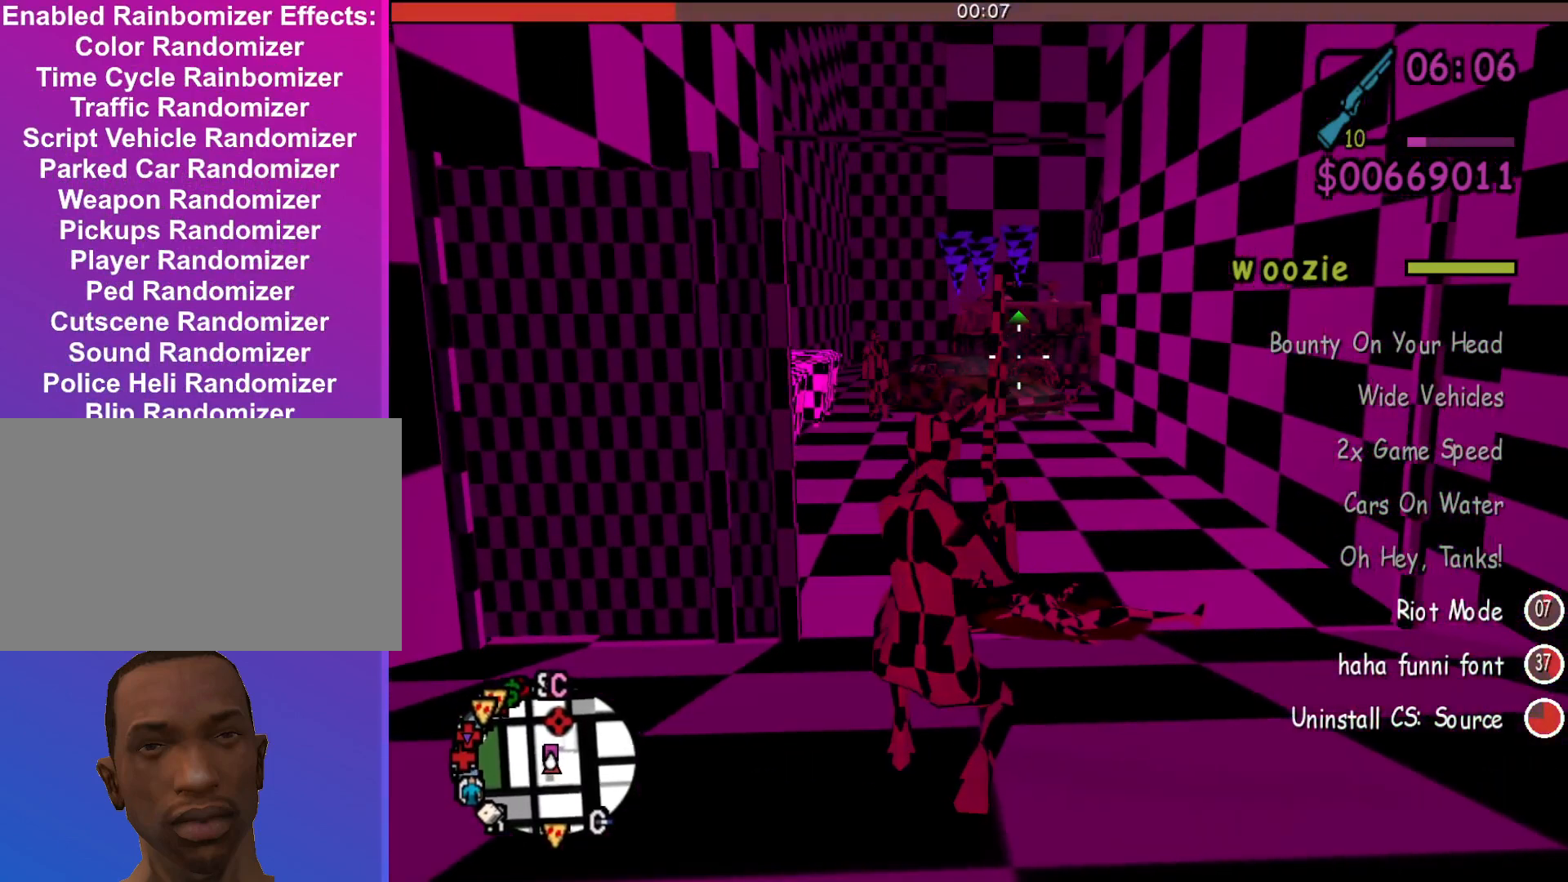
{"keys": [], "mouse": ["right"], "events": [[67, "mouse_left", "up"]]}
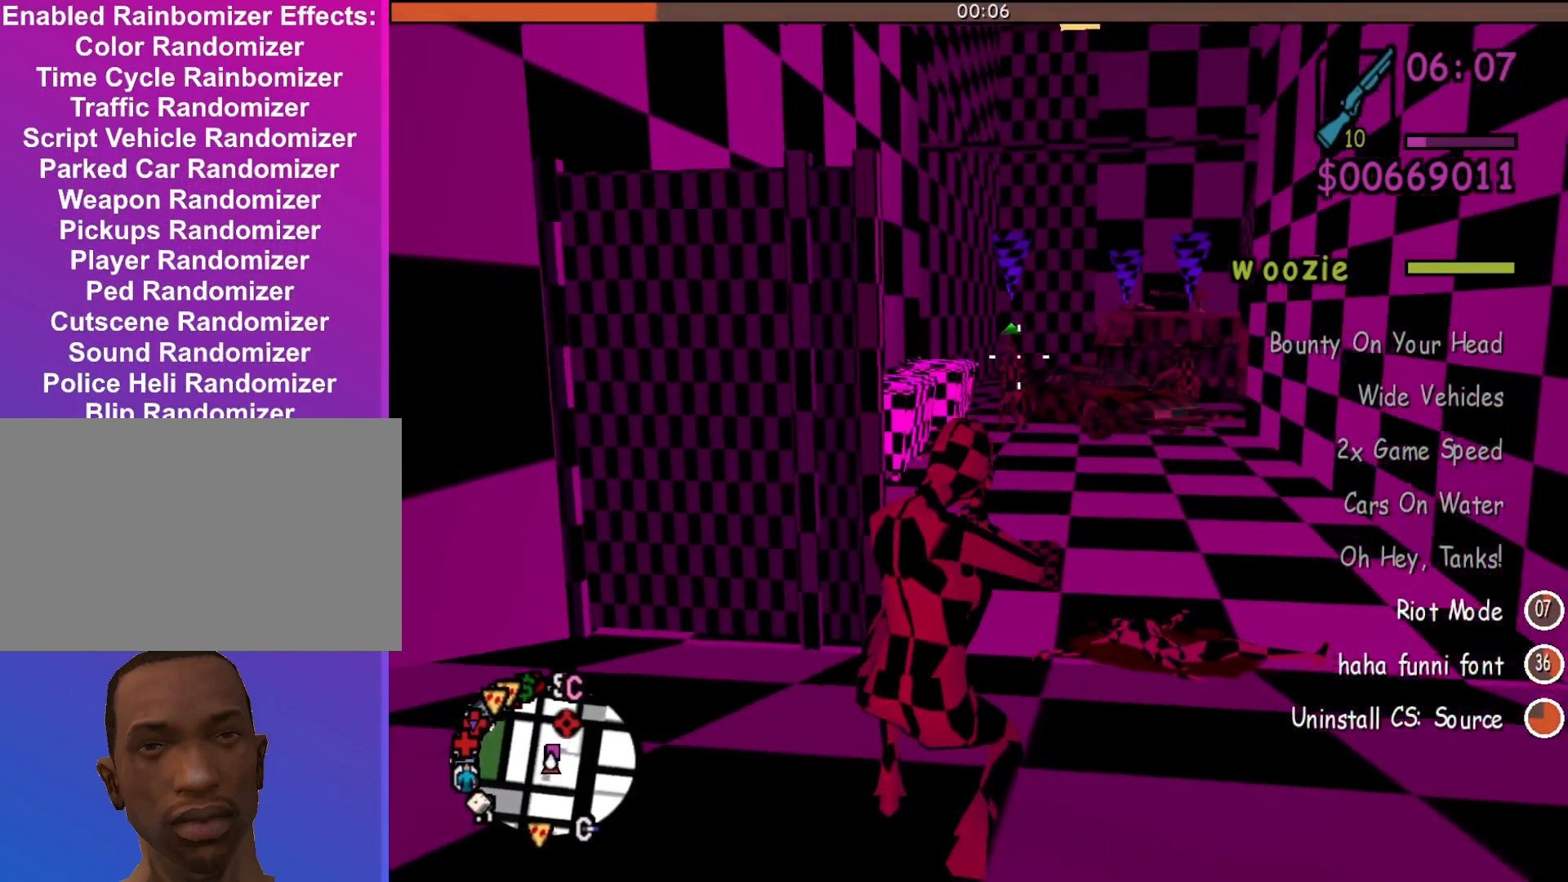
{"keys": [], "mouse": ["left", "right"], "events": [[233, "mouse_left", "down"]]}
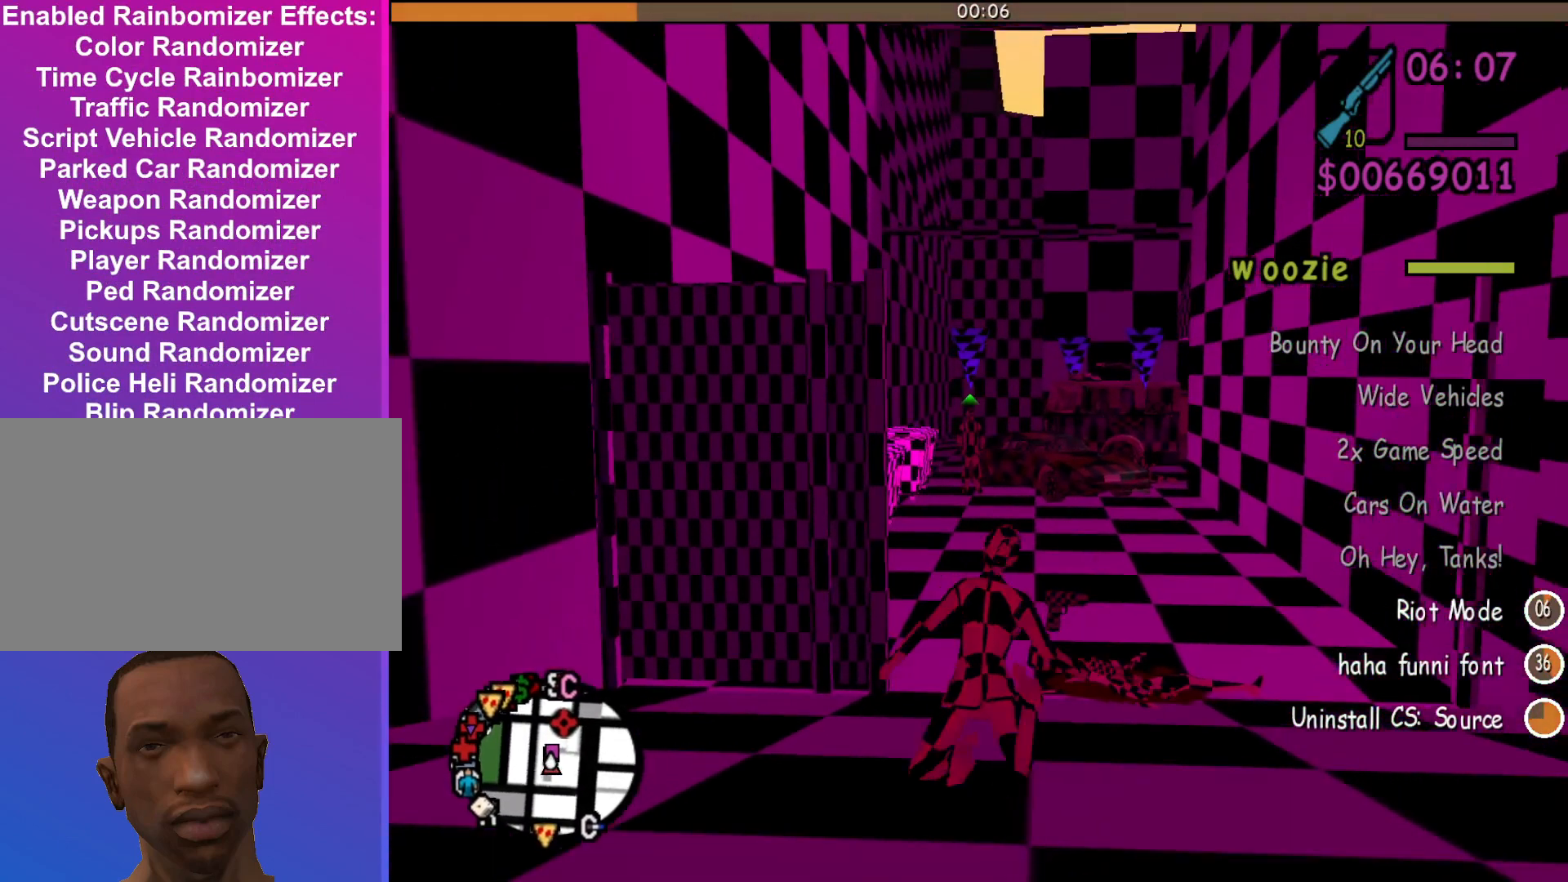
{"keys": [], "mouse": [], "events": [[33, "a", "down"], [33, "mouse_left", "up"], [267, "mouse_right", "up"], [367, "a", "up"]]}
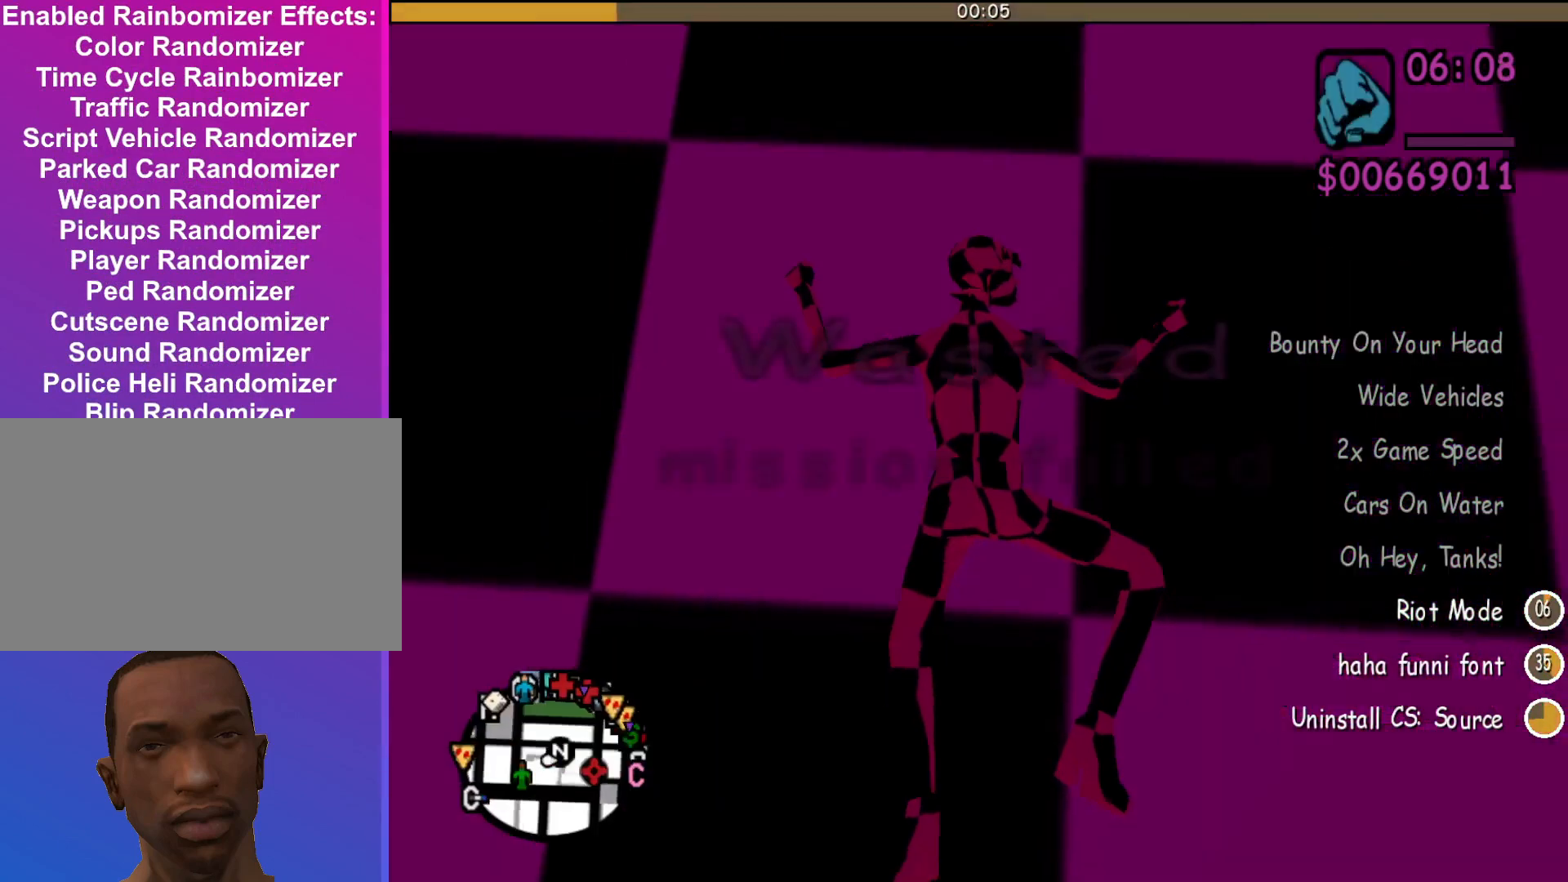
{"keys": [], "mouse": [], "events": []}
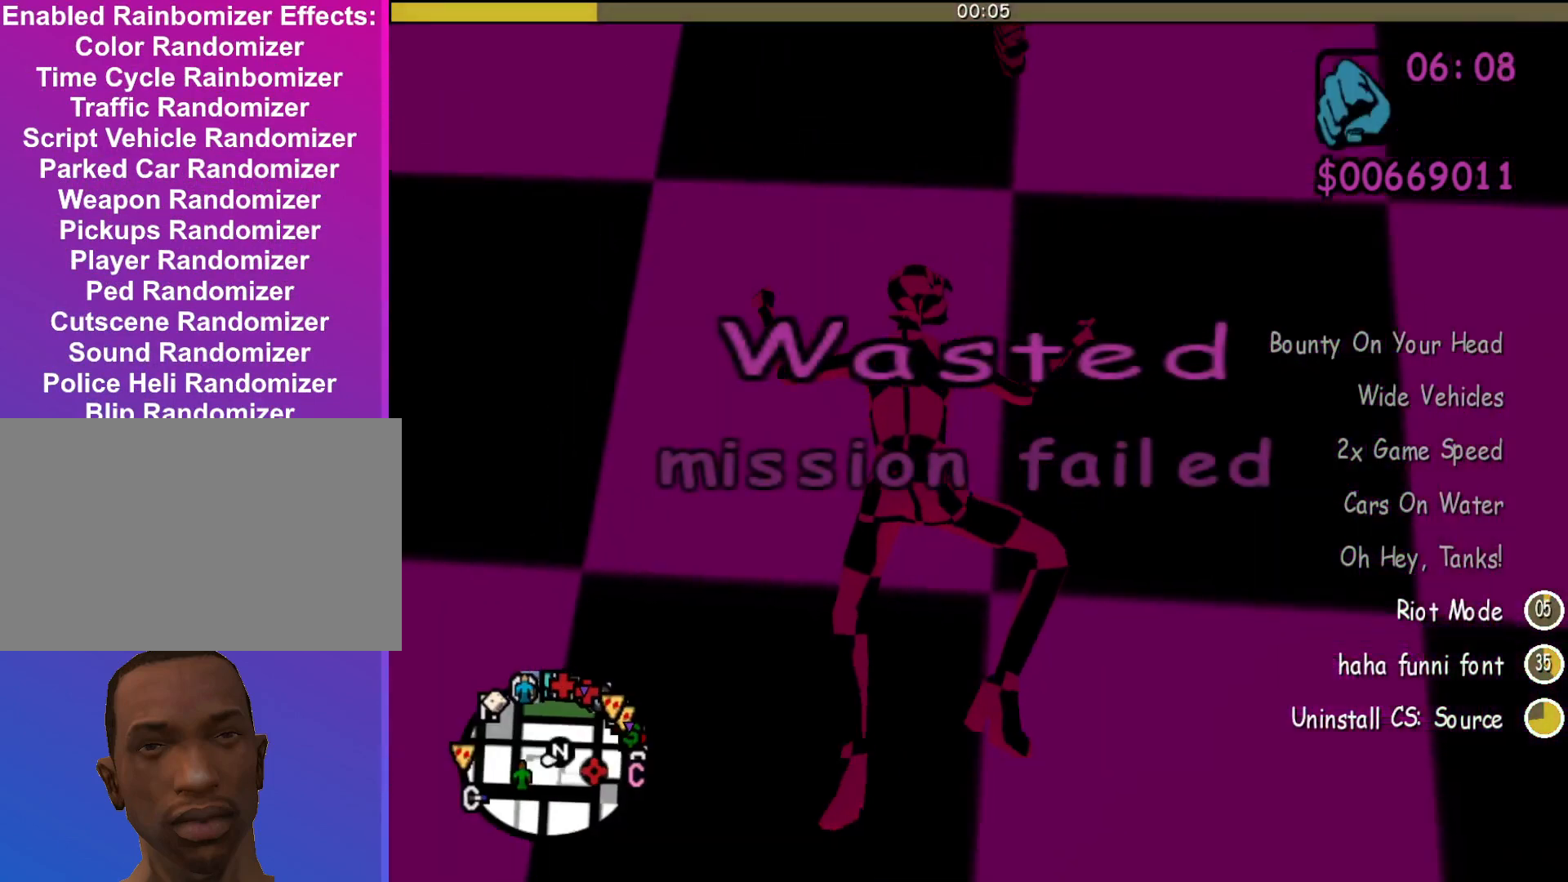
{"keys": [], "mouse": [], "events": []}
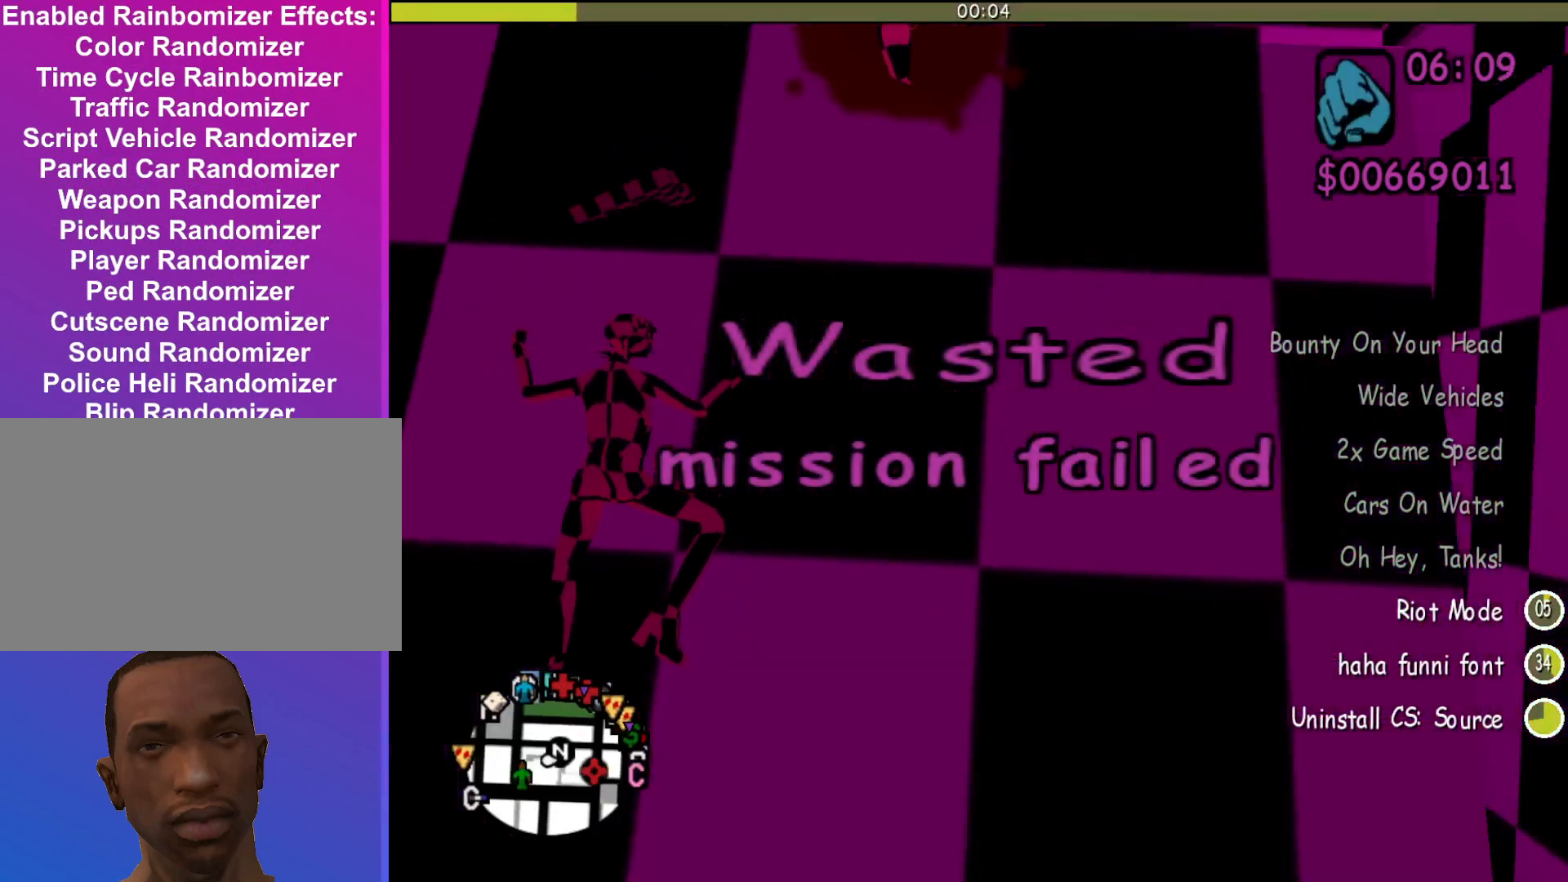
{"keys": [], "mouse": [], "events": []}
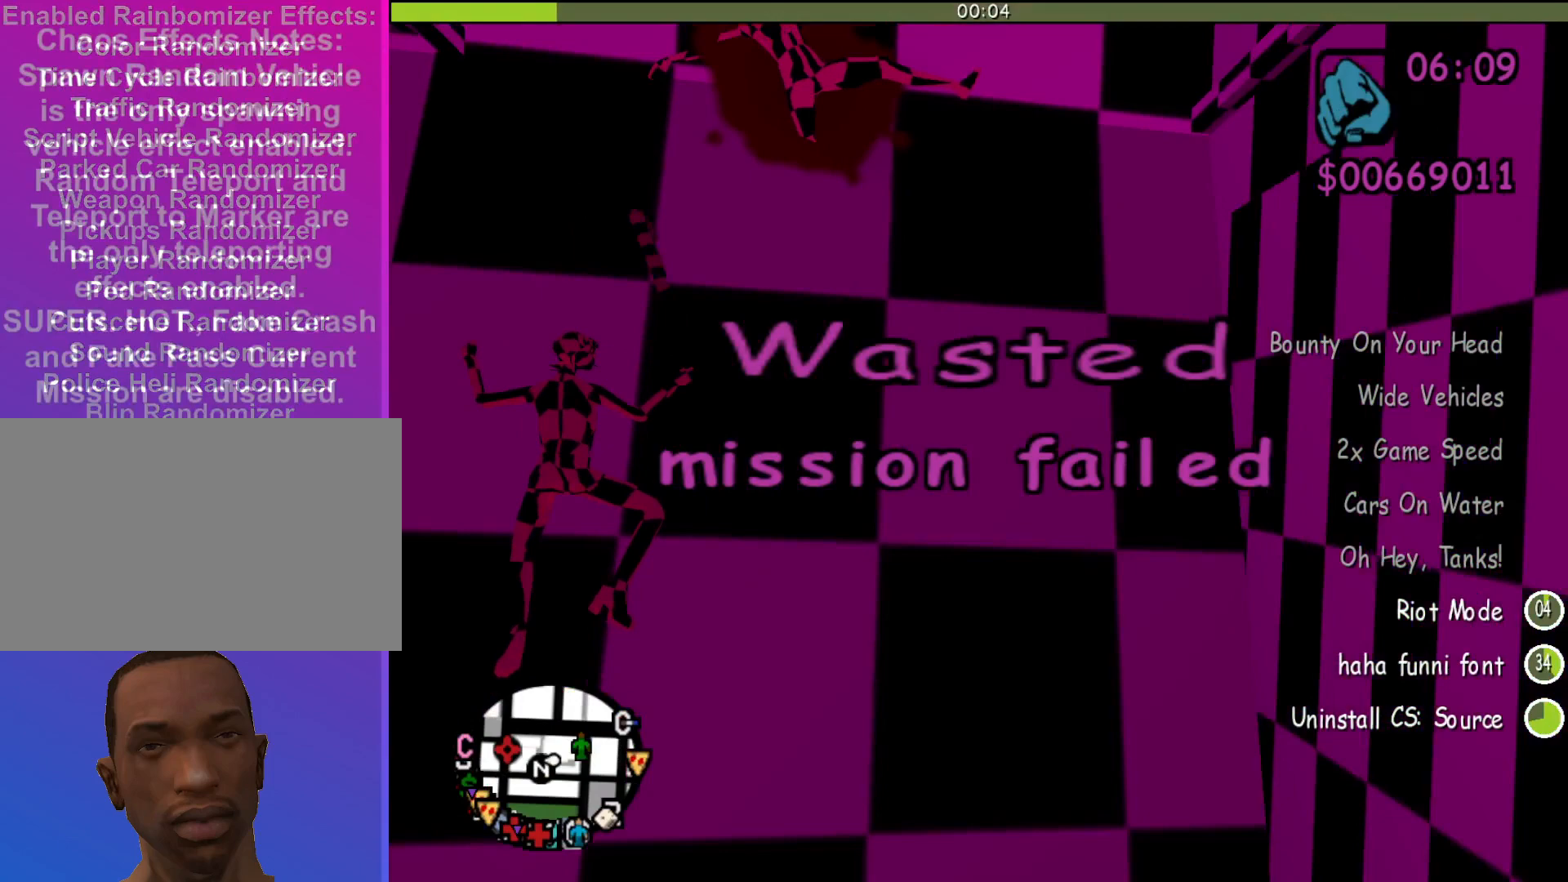
{"keys": [], "mouse": [], "events": []}
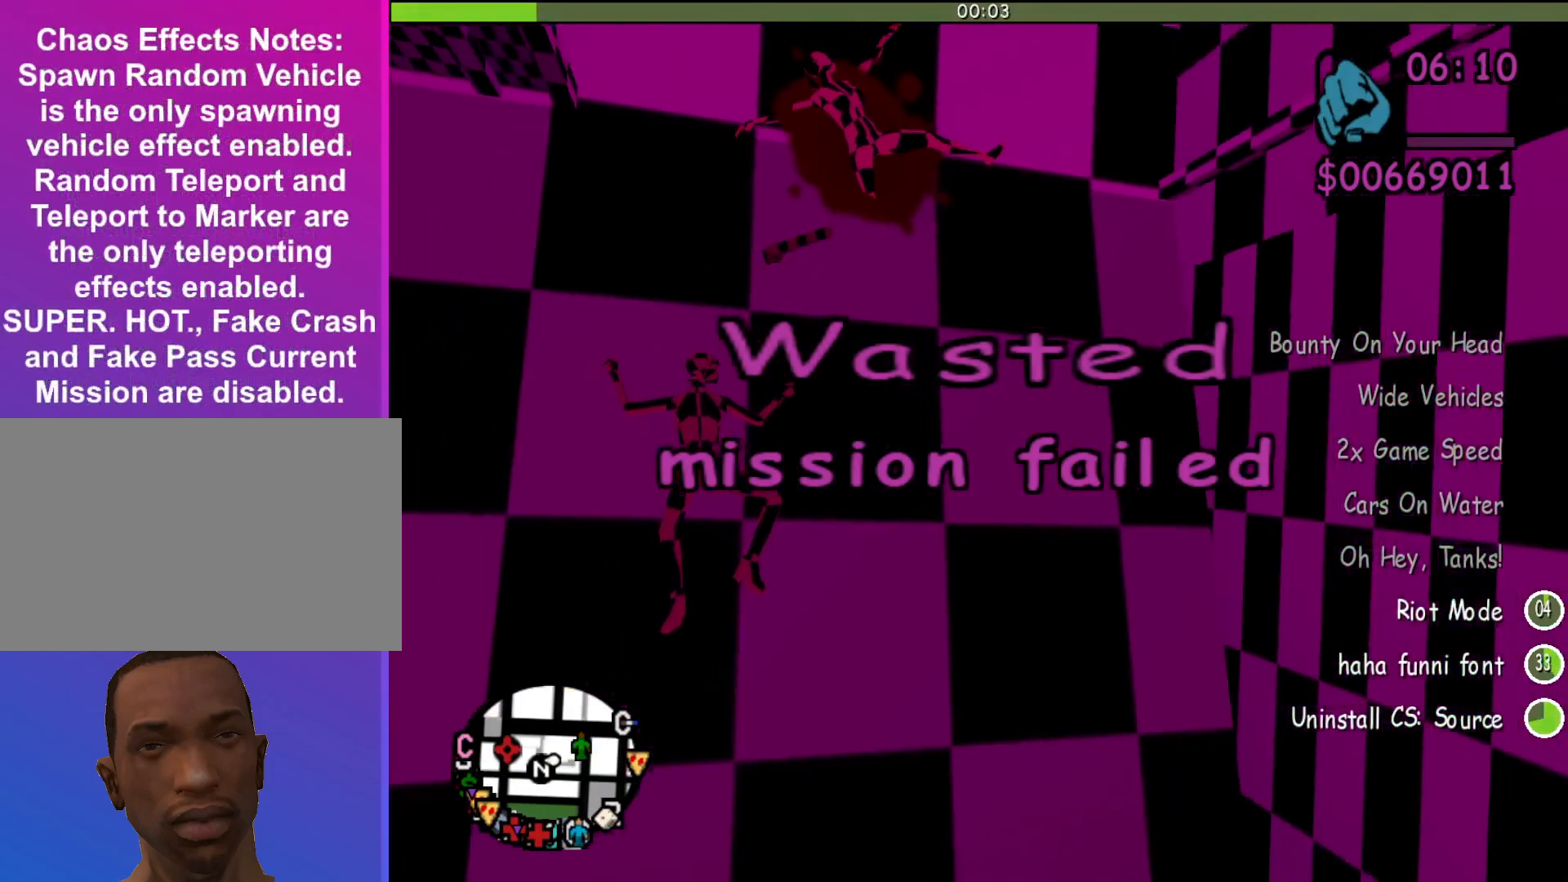
{"keys": [], "mouse": [], "events": []}
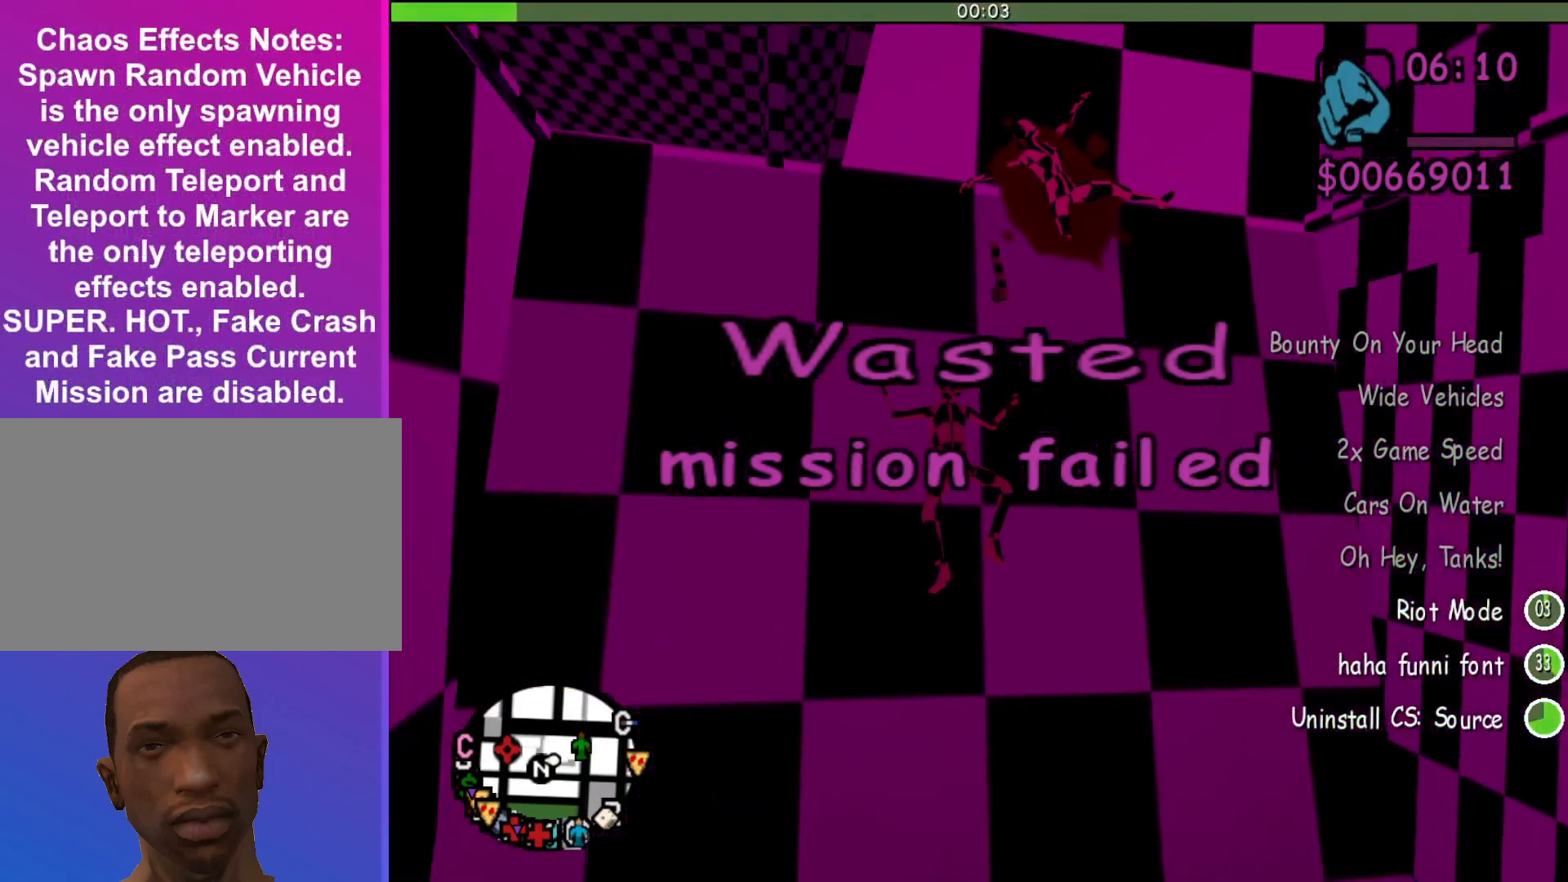
{"keys": [], "mouse": [], "events": []}
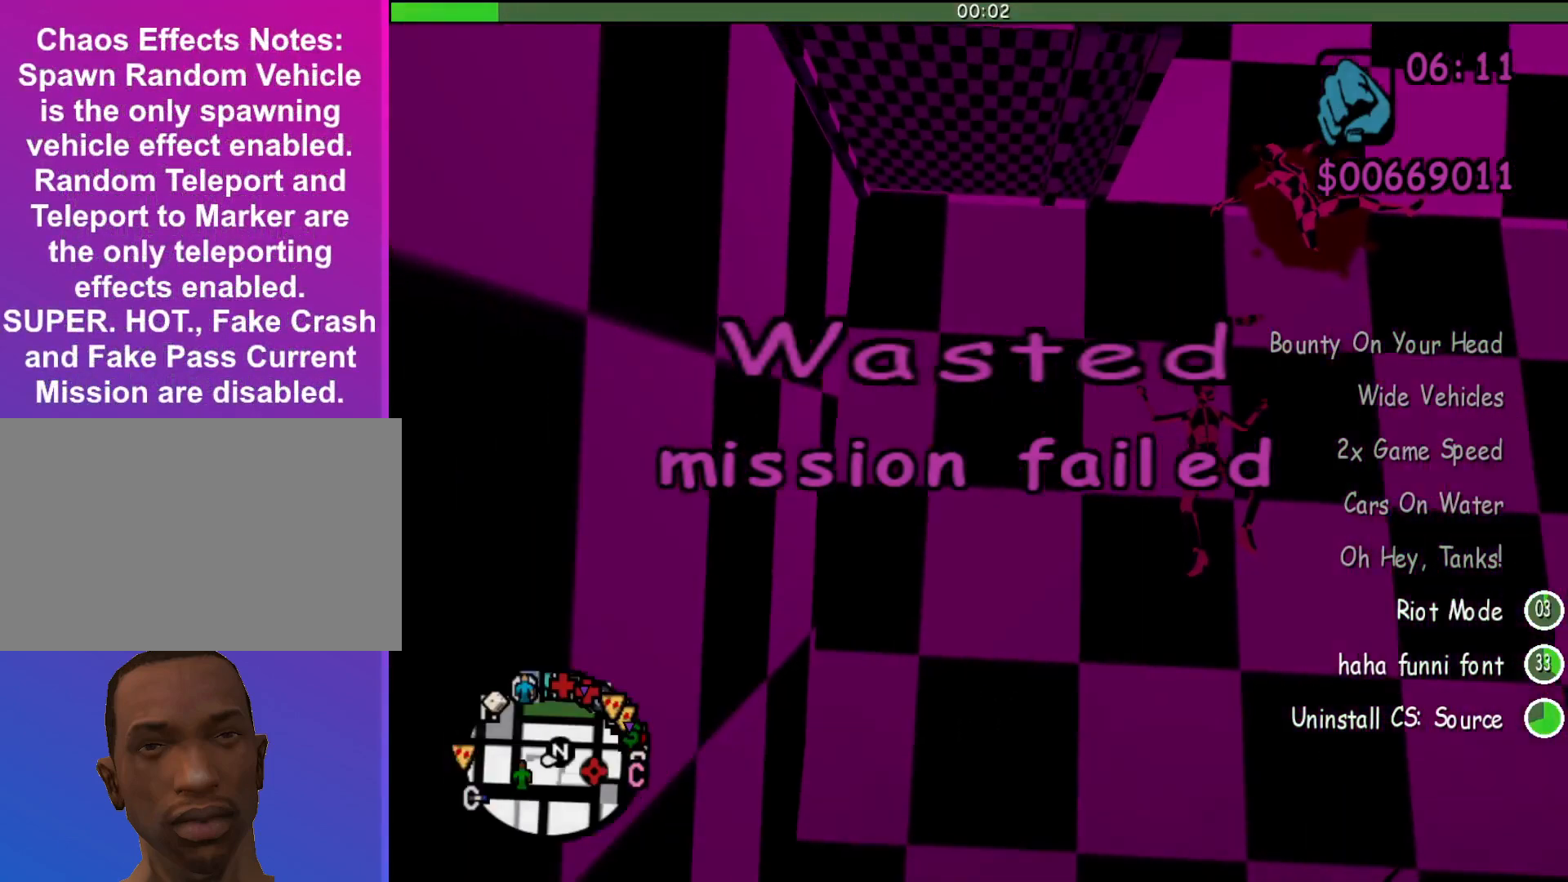
{"keys": [], "mouse": [], "events": []}
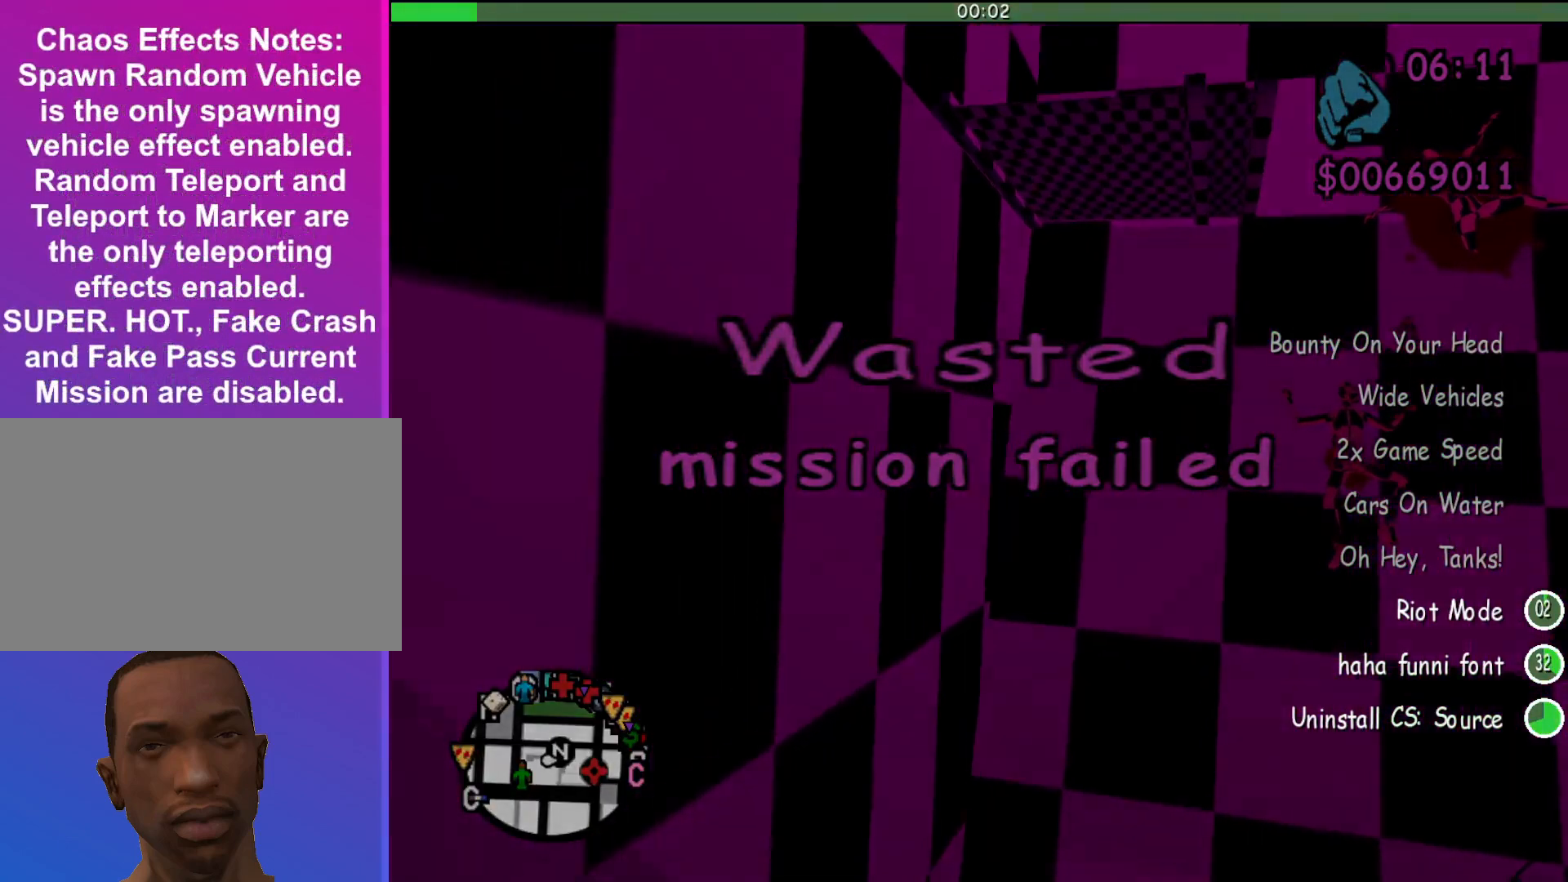
{"keys": [], "mouse": [], "events": []}
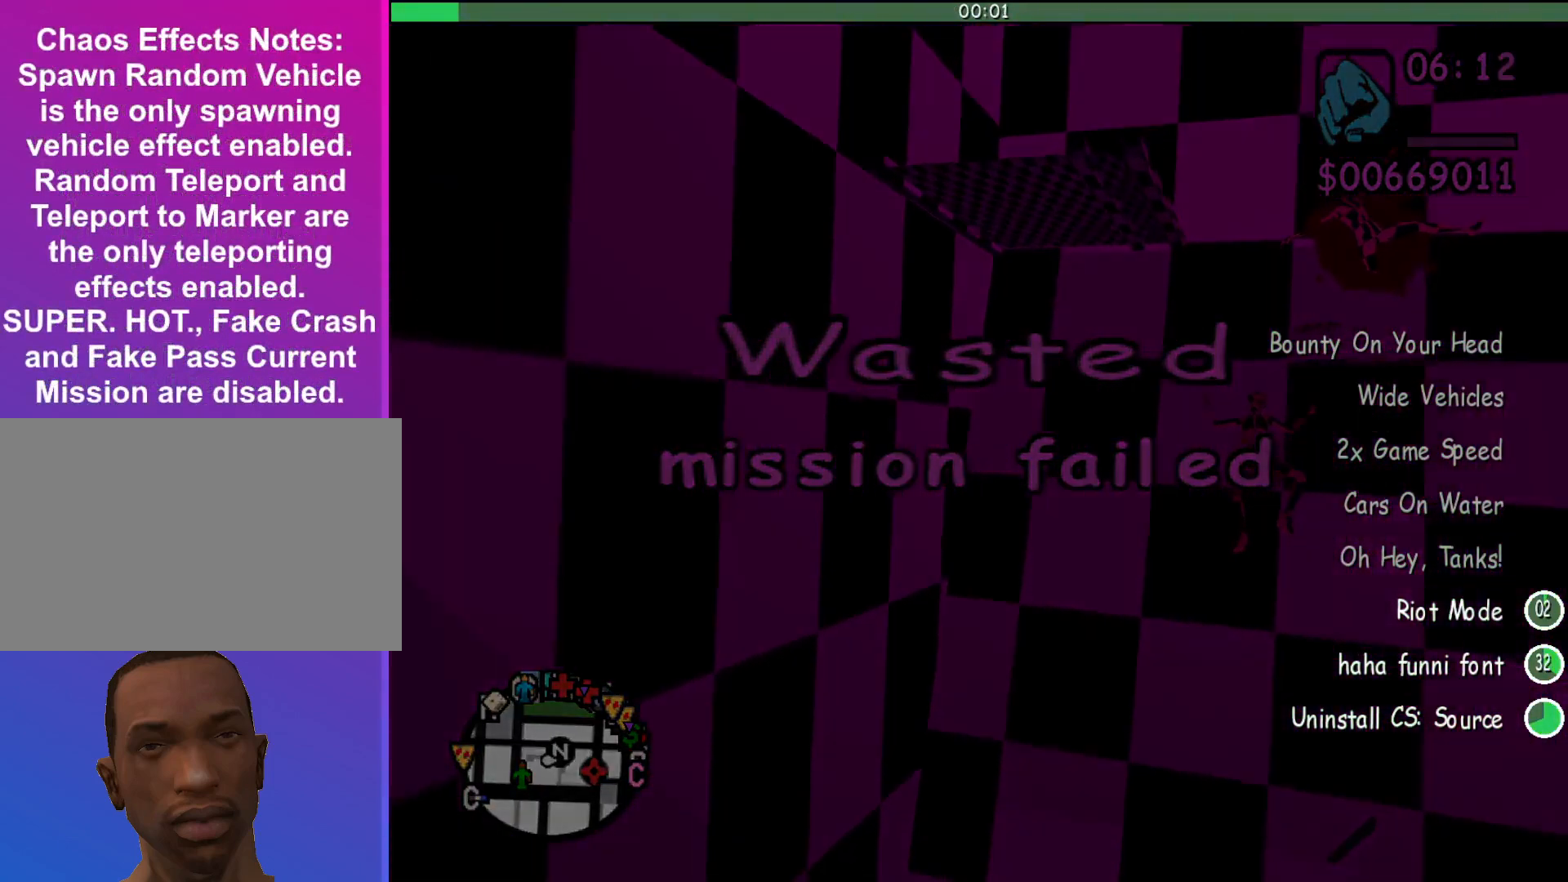
{"keys": [], "mouse": [], "events": []}